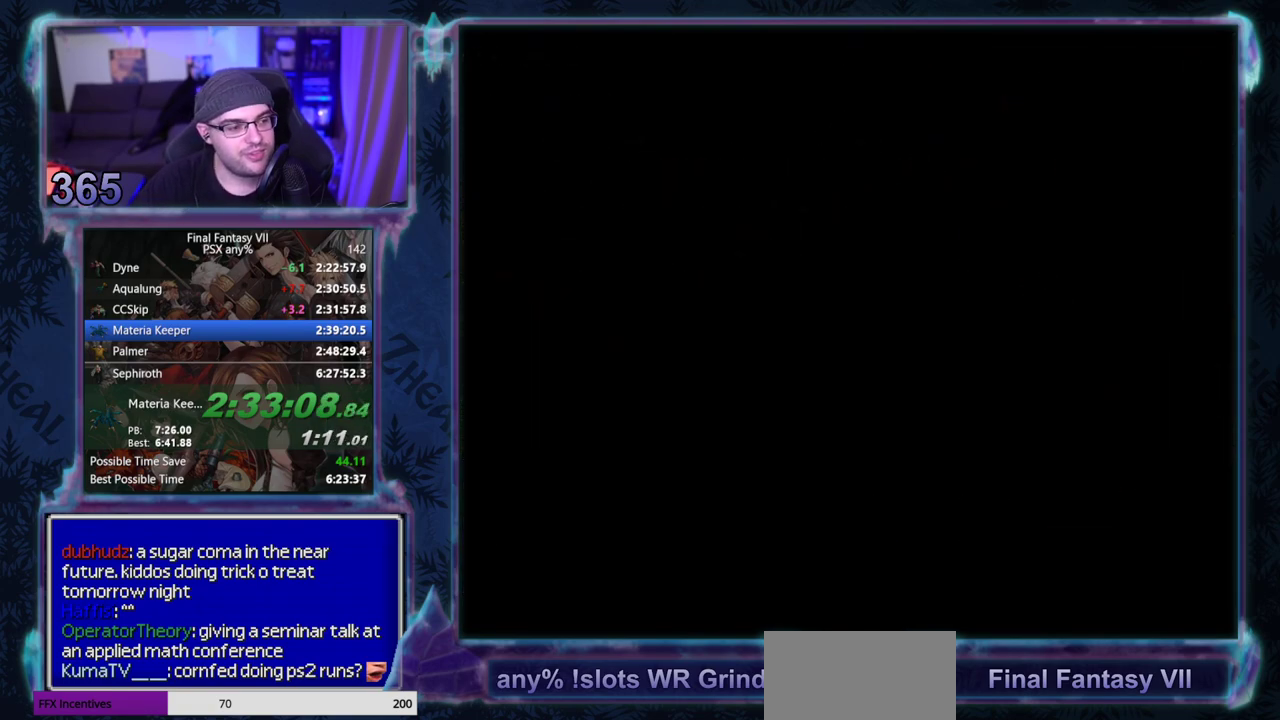
Gameplay with a controller (PlayStation layout); each line is a JSON object with the inputs held at the frame after it. "events" lists button and stick changes between this image and that frame as [ms after this image, input, new state], when the widget could be followed in between. Not read: L3 R3 right_stick.
{"buttons": ["CIRCLE"], "left_stick": "center", "events": [[233, "CIRCLE", "down"]]}
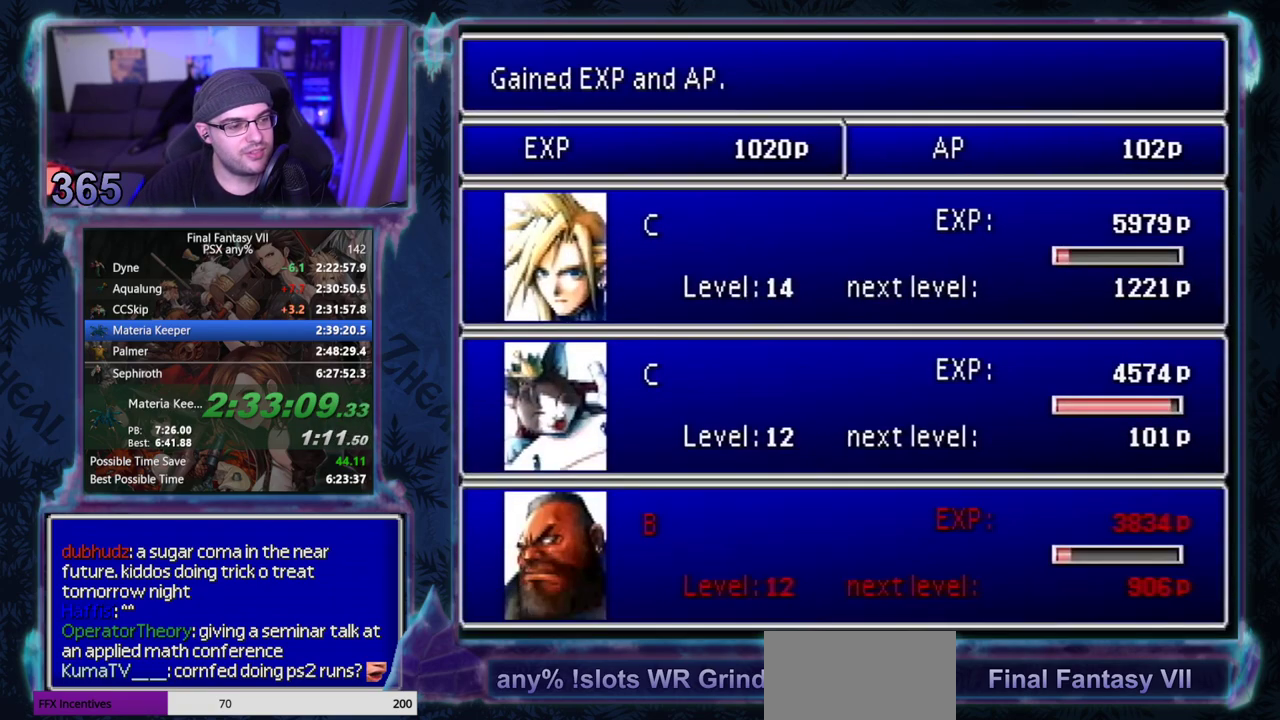
{"buttons": [], "left_stick": "center"}
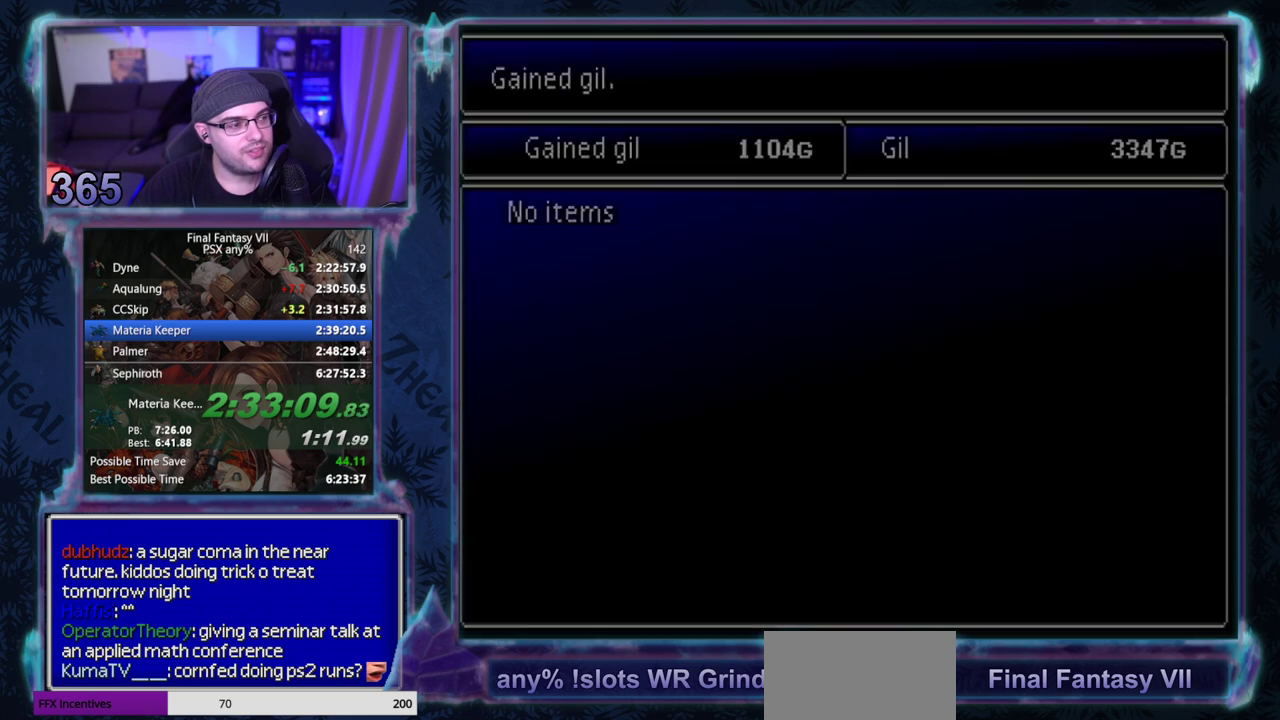
{"buttons": [], "left_stick": "center", "events": []}
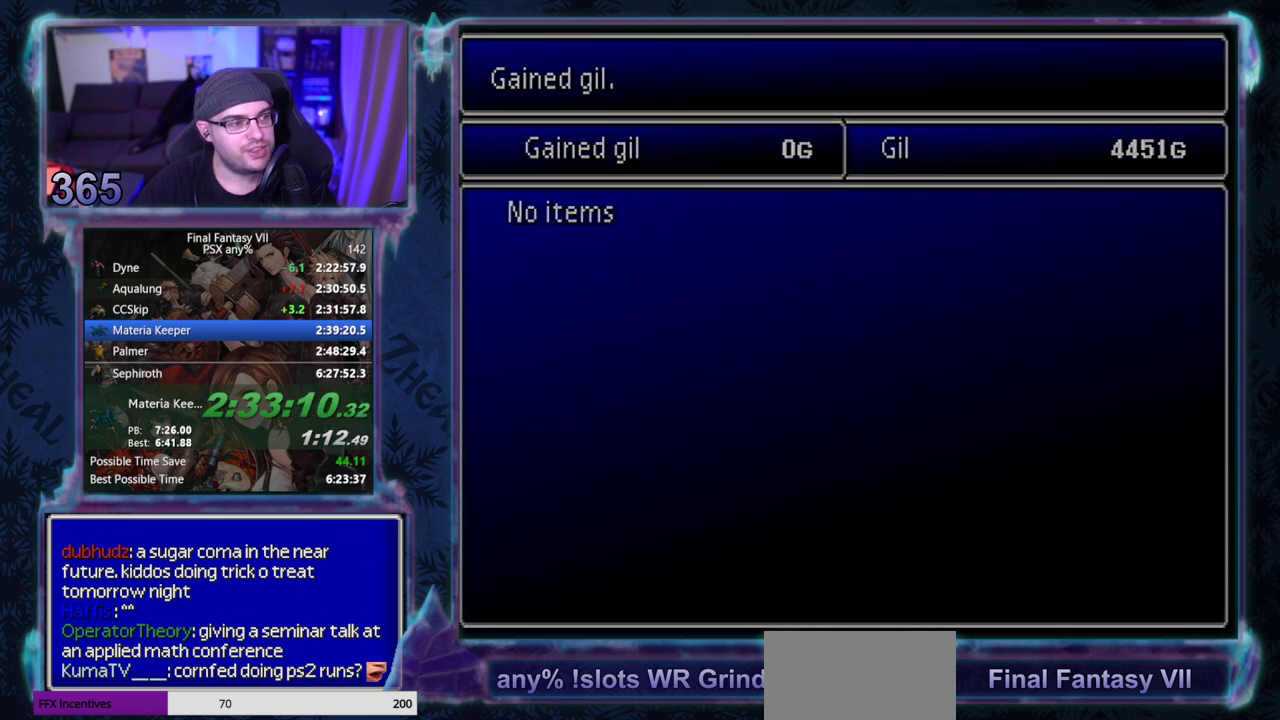
{"buttons": [], "left_stick": "center", "events": []}
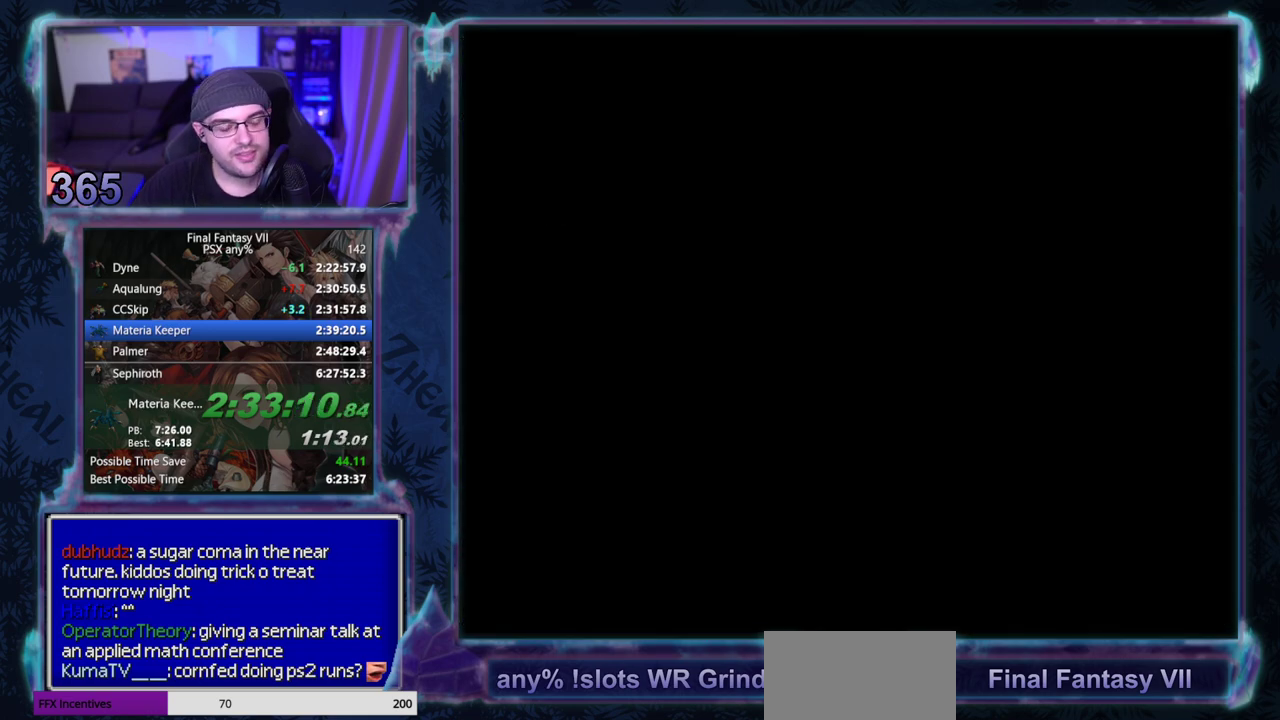
{"buttons": ["CROSS", "DPAD_UP", "DPAD_RIGHT"], "left_stick": "center", "events": [[133, "CROSS", "down"], [133, "DPAD_UP", "down"], [167, "DPAD_RIGHT", "down"]]}
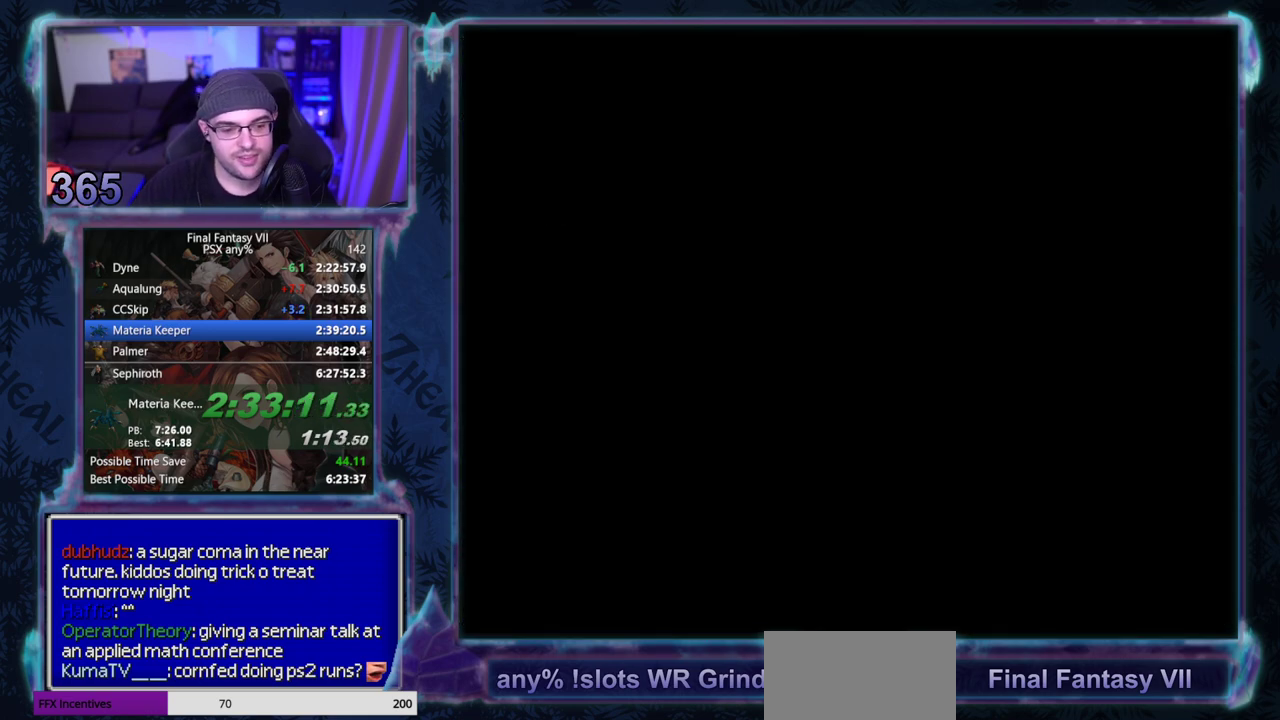
{"buttons": ["CROSS", "DPAD_UP", "DPAD_RIGHT"], "left_stick": "center", "events": []}
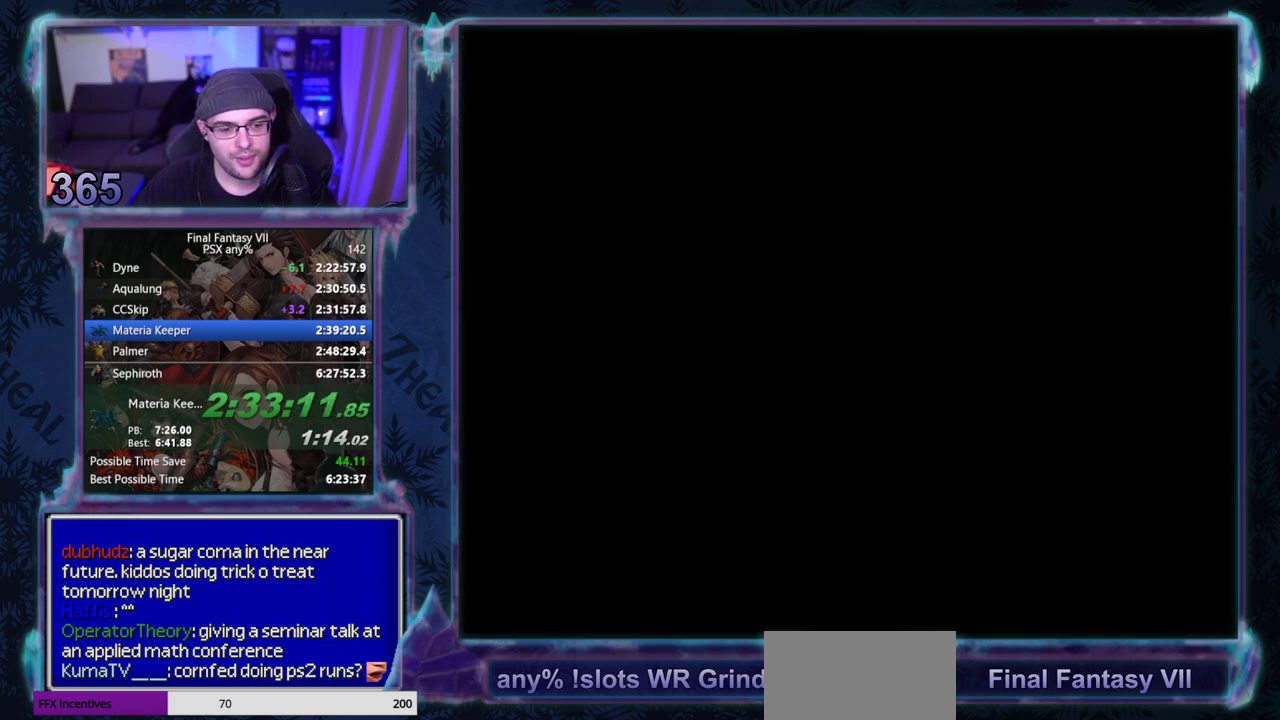
{"buttons": ["CROSS", "DPAD_UP", "DPAD_RIGHT"], "left_stick": "center", "events": []}
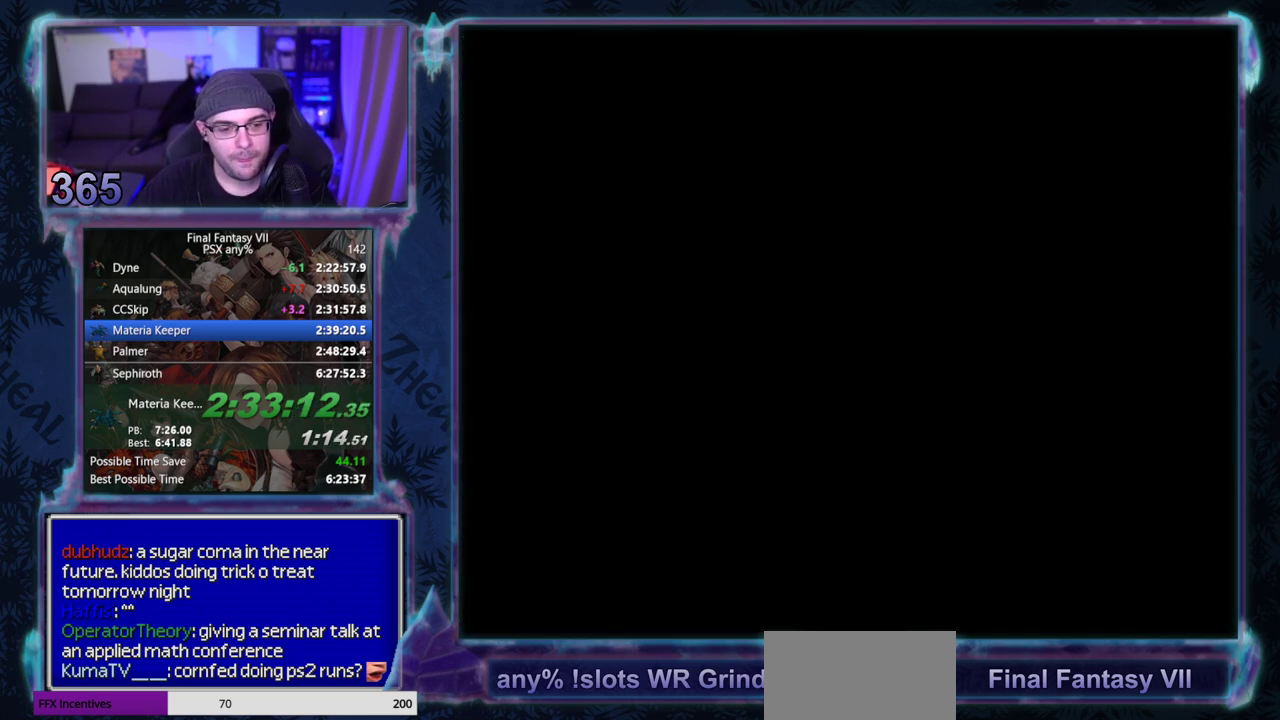
{"buttons": ["CROSS", "DPAD_UP", "DPAD_RIGHT"], "left_stick": "center", "events": []}
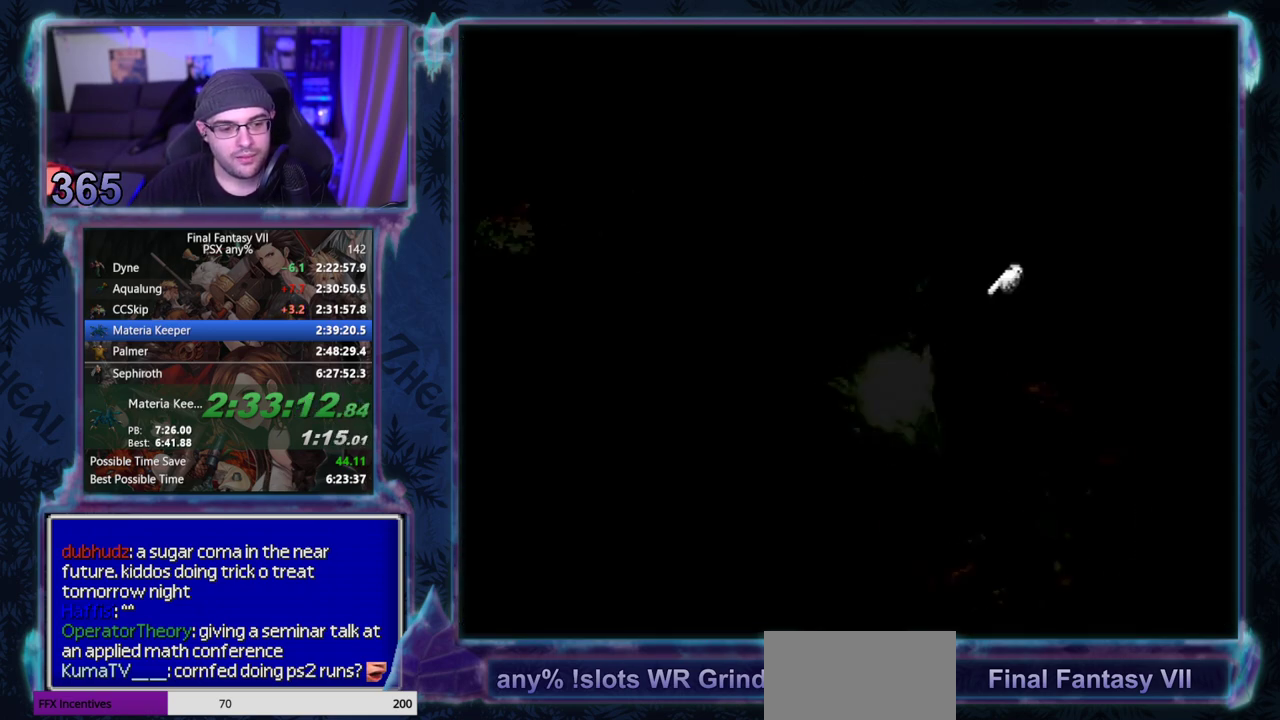
{"buttons": ["CROSS", "DPAD_UP", "DPAD_RIGHT"], "left_stick": "center", "events": []}
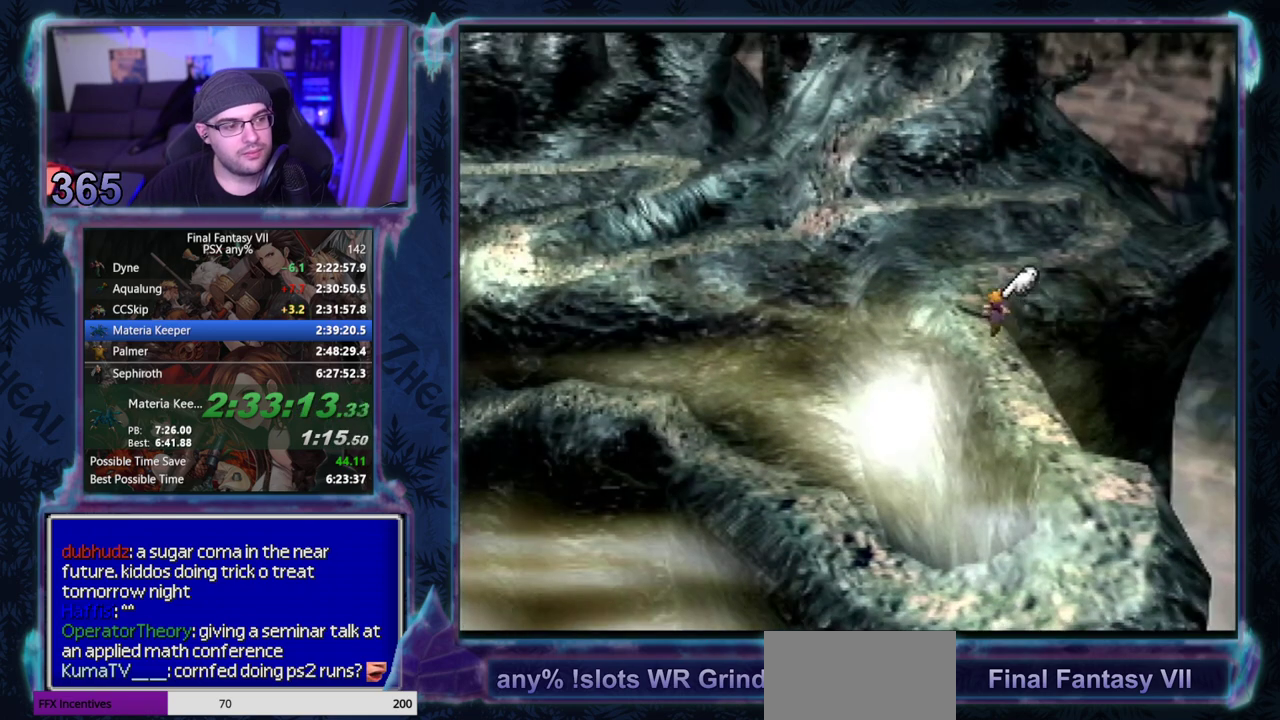
{"buttons": ["CROSS", "DPAD_UP", "DPAD_RIGHT"], "left_stick": "center", "events": []}
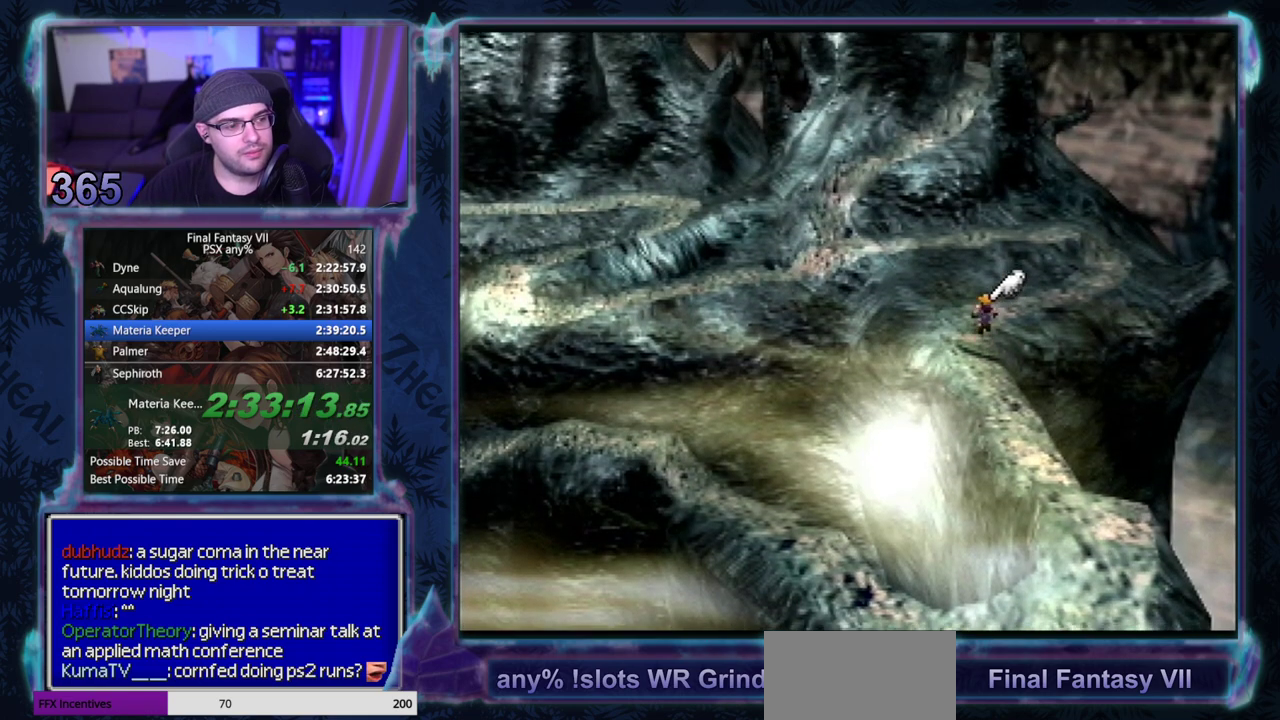
{"buttons": ["CROSS", "DPAD_UP", "DPAD_RIGHT"], "left_stick": "center", "events": []}
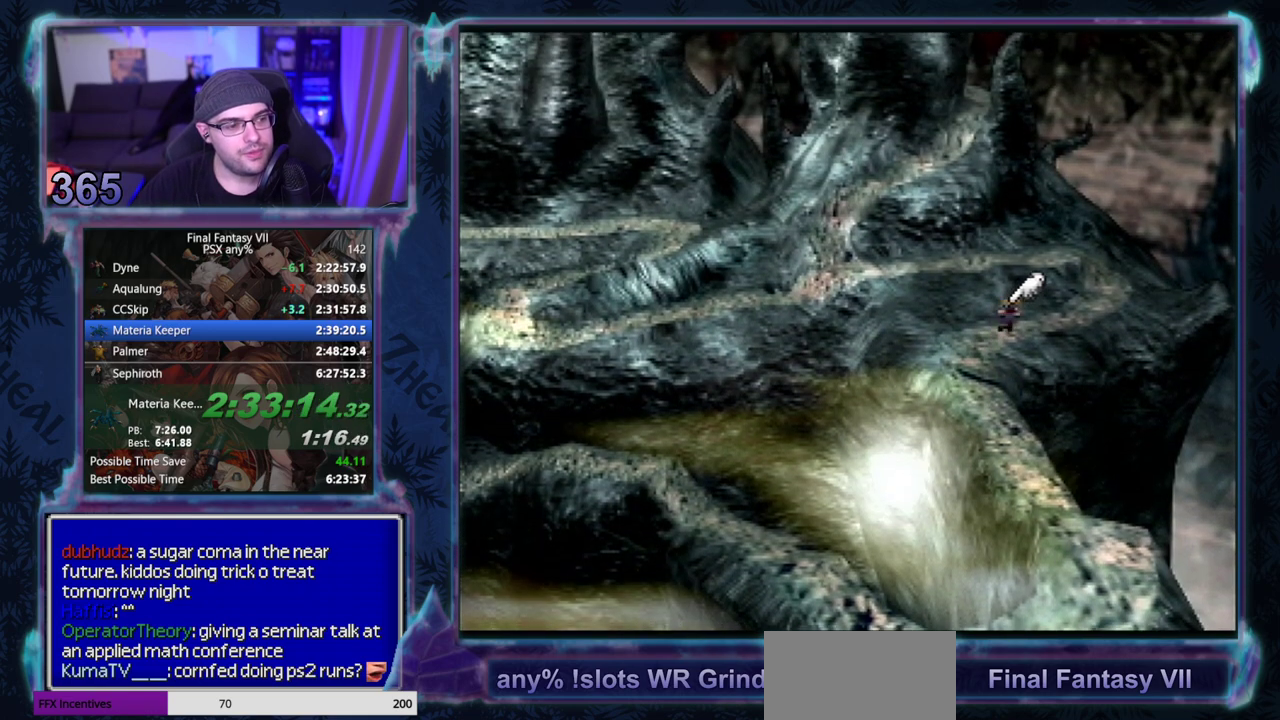
{"buttons": ["CROSS", "DPAD_UP", "DPAD_RIGHT"], "left_stick": "center", "events": []}
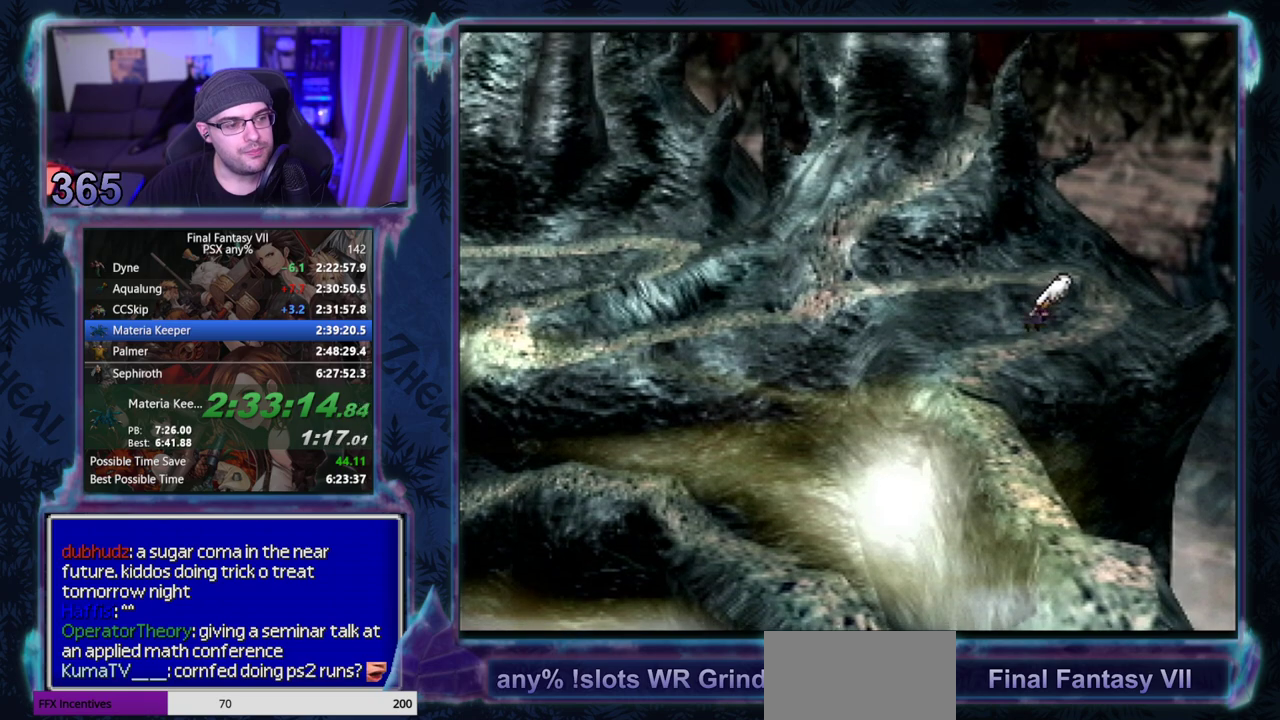
{"buttons": ["CROSS", "DPAD_UP"], "left_stick": "center", "events": [[283, "DPAD_RIGHT", "up"]]}
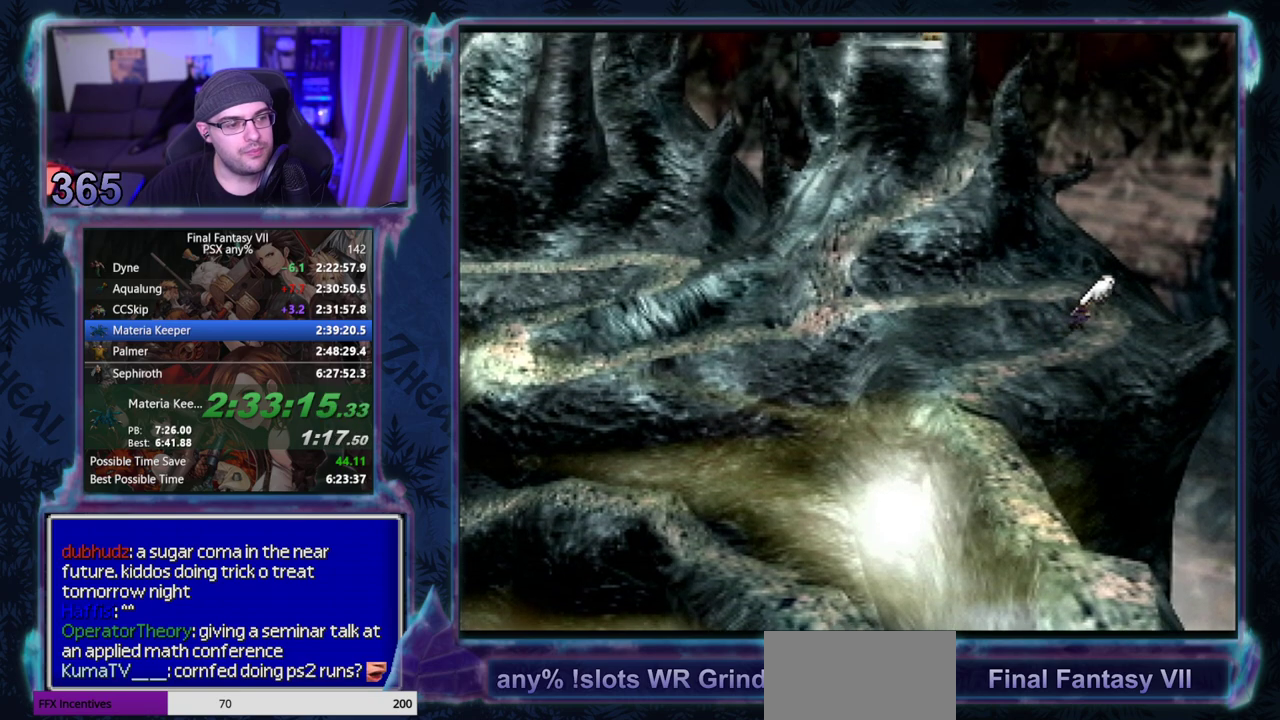
{"buttons": ["CROSS", "DPAD_LEFT"], "left_stick": "center", "events": [[367, "DPAD_LEFT", "down"], [383, "DPAD_UP", "up"]]}
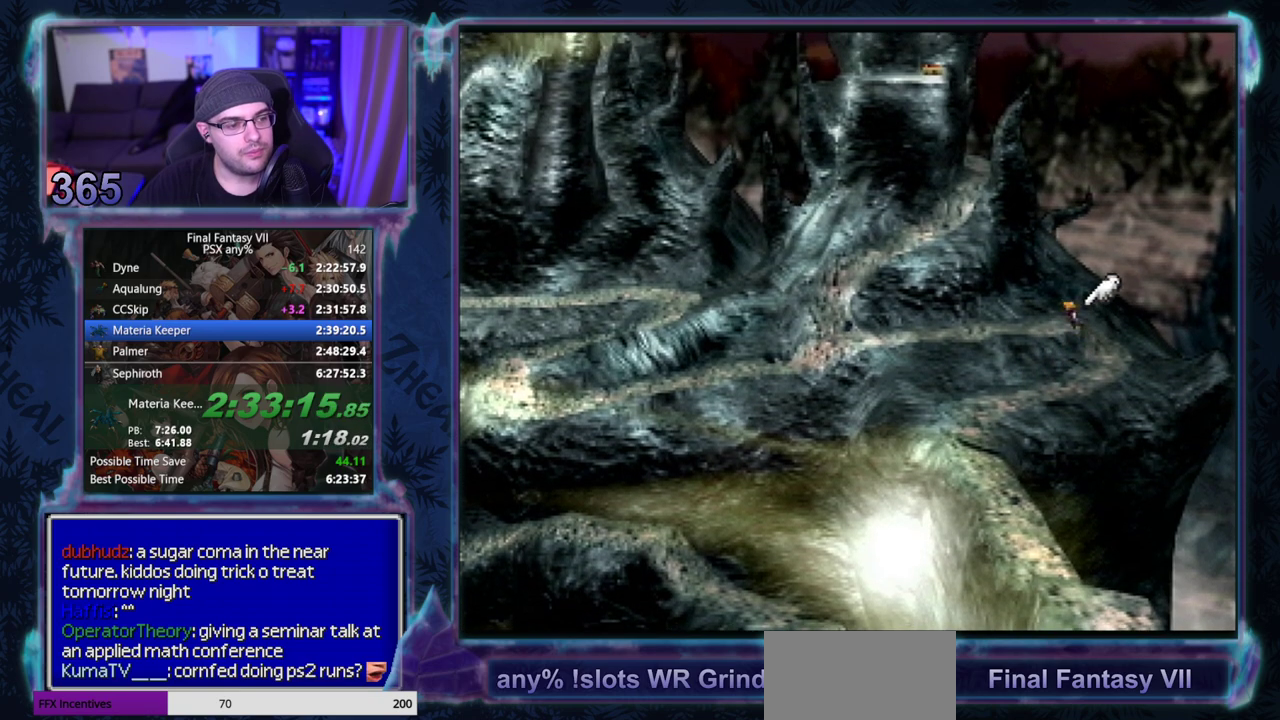
{"buttons": ["CROSS", "DPAD_LEFT"], "left_stick": "center", "events": []}
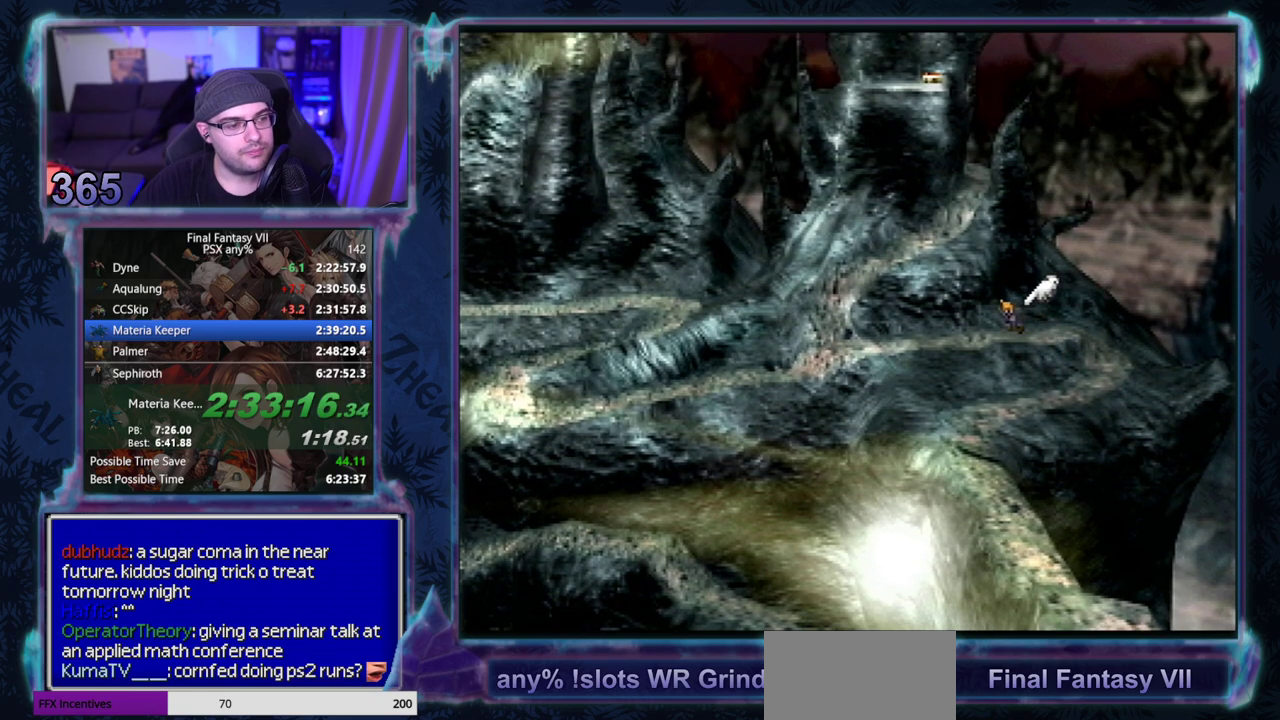
{"buttons": ["CROSS", "DPAD_LEFT"], "left_stick": "center", "events": []}
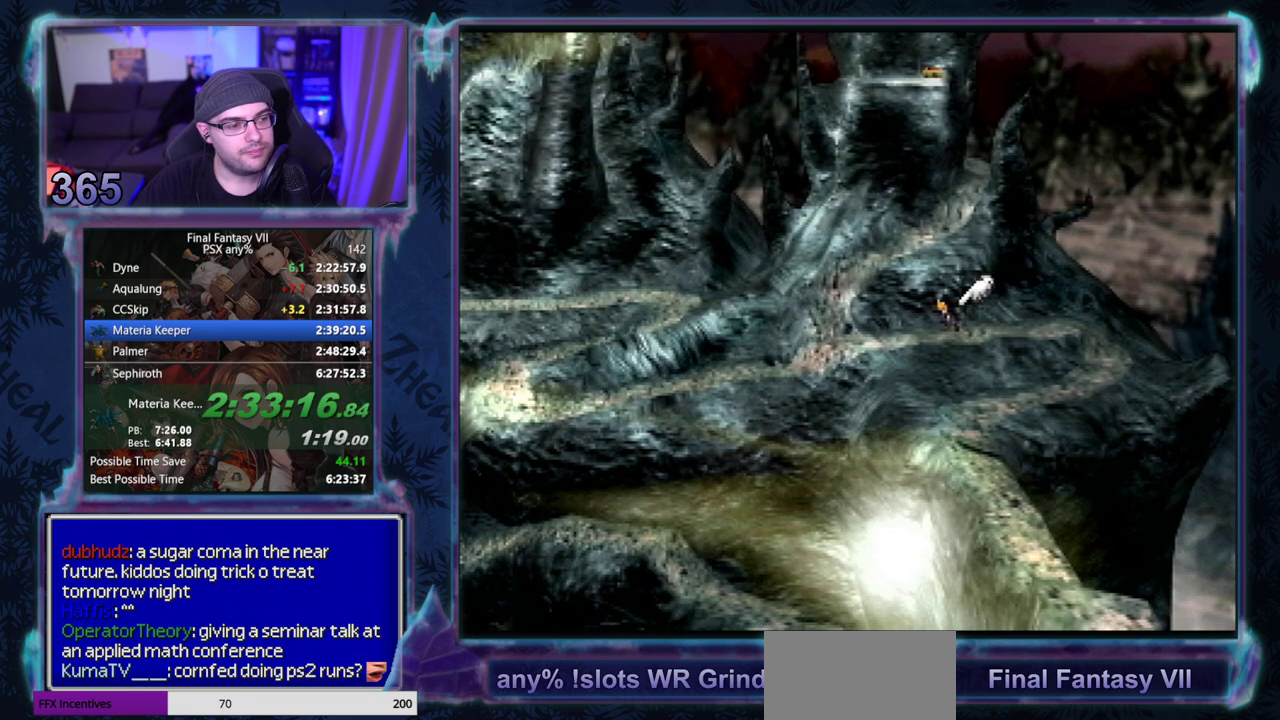
{"buttons": ["CROSS", "DPAD_LEFT"], "left_stick": "center", "events": [[233, "DPAD_DOWN", "down"], [433, "DPAD_DOWN", "up"]]}
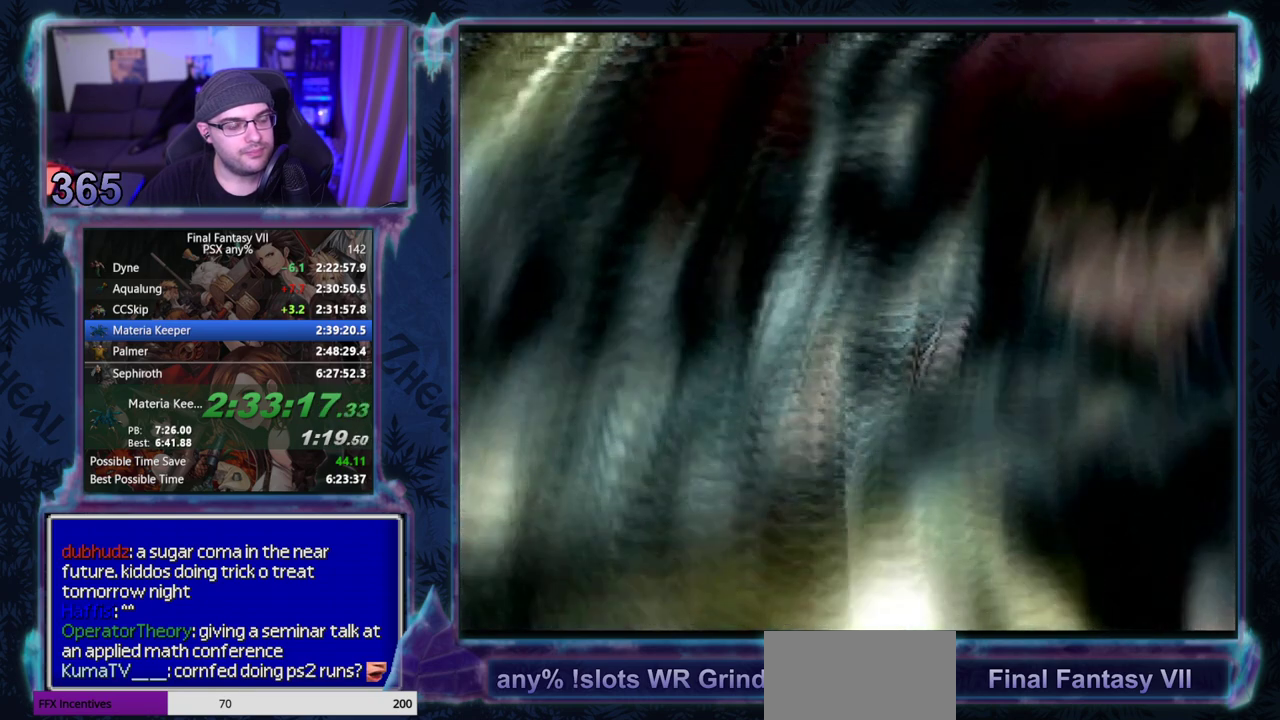
{"buttons": [], "left_stick": "center", "events": [[33, "DPAD_LEFT", "up"], [117, "CROSS", "up"]]}